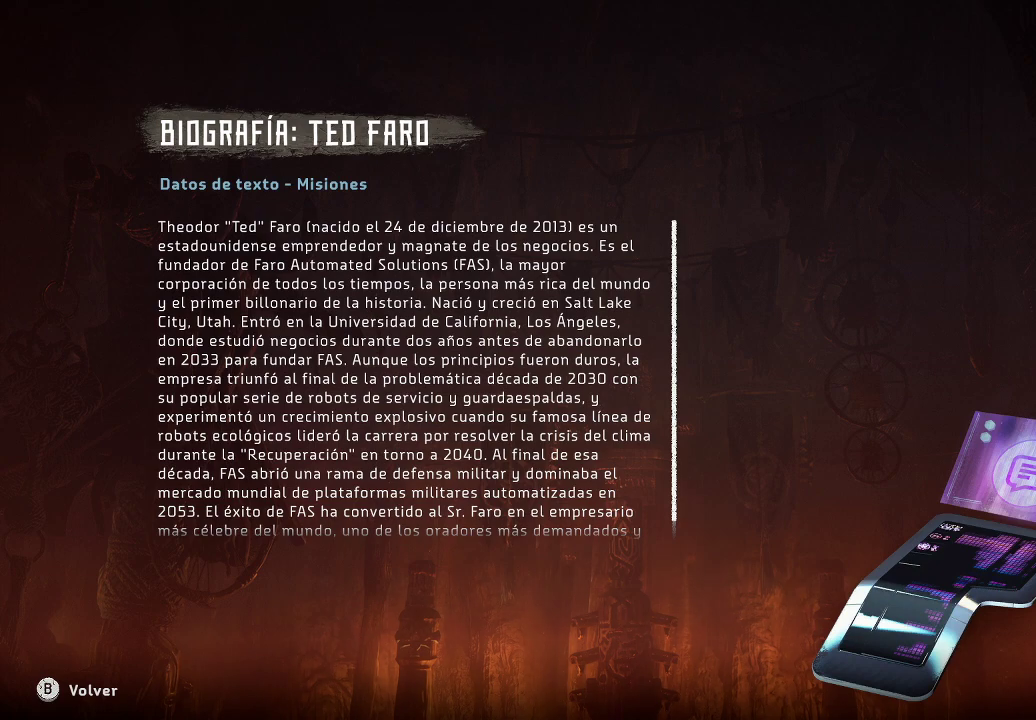
Gameplay with a controller (Xbox layout); each line is a JSON object with the inputs held at the frame after it. "events" lists button and stick changes between this image and that frame as [ms after this image, input, new state], when the widget could be followed in between. Not read: L3.
{"buttons": [], "left_stick": "center", "right_stick": "down", "events": [[350, "right_stick", "down"]]}
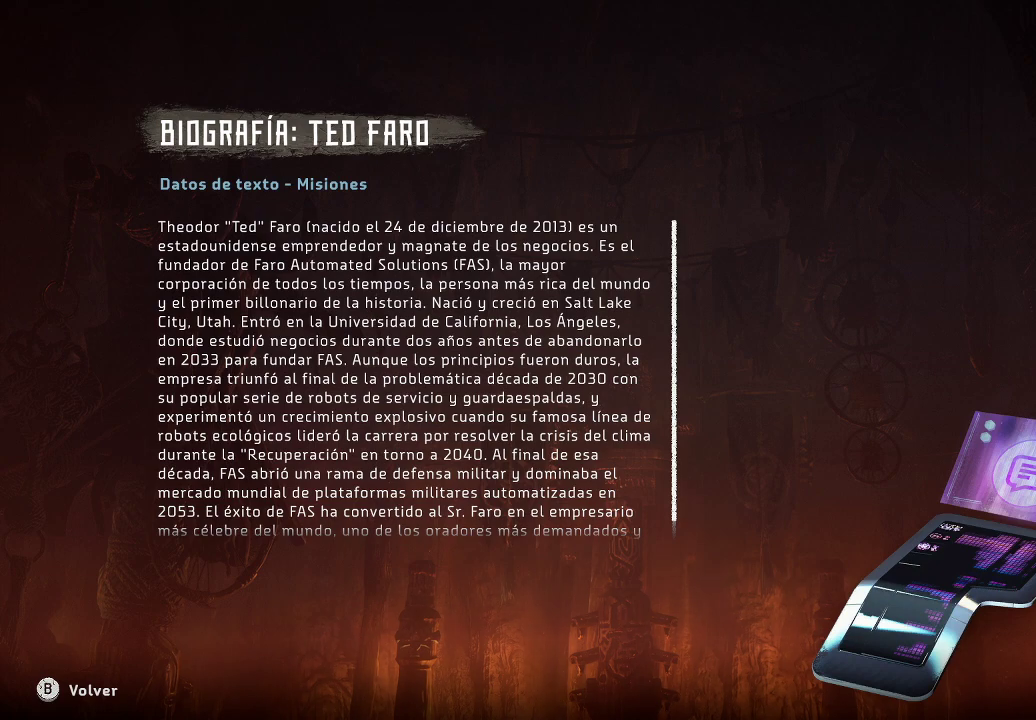
{"buttons": [], "left_stick": "center", "right_stick": "down", "events": [[133, "right_stick", "center"], [333, "right_stick", "down"]]}
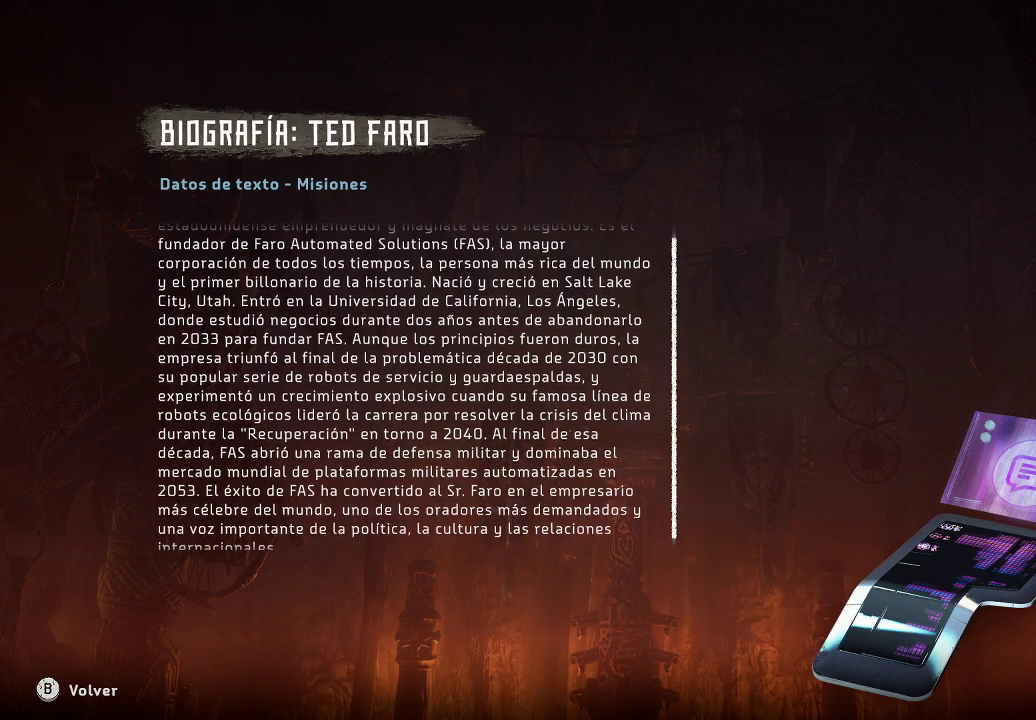
{"buttons": [], "left_stick": "center", "right_stick": "center", "events": [[83, "right_stick", "center"]]}
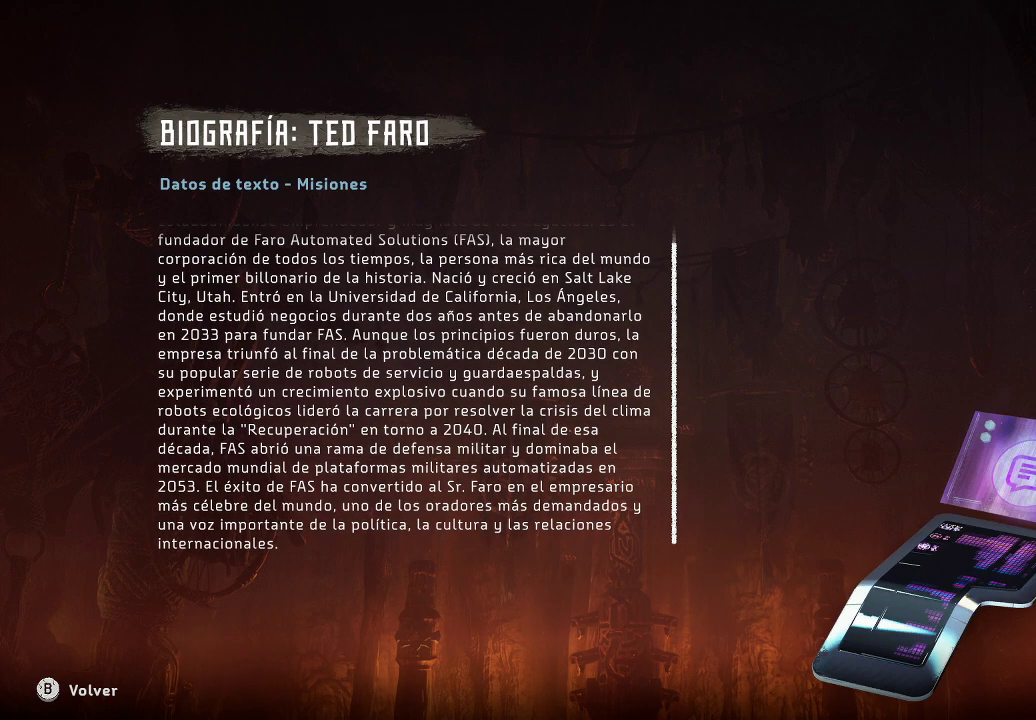
{"buttons": [], "left_stick": "center", "right_stick": "center", "events": []}
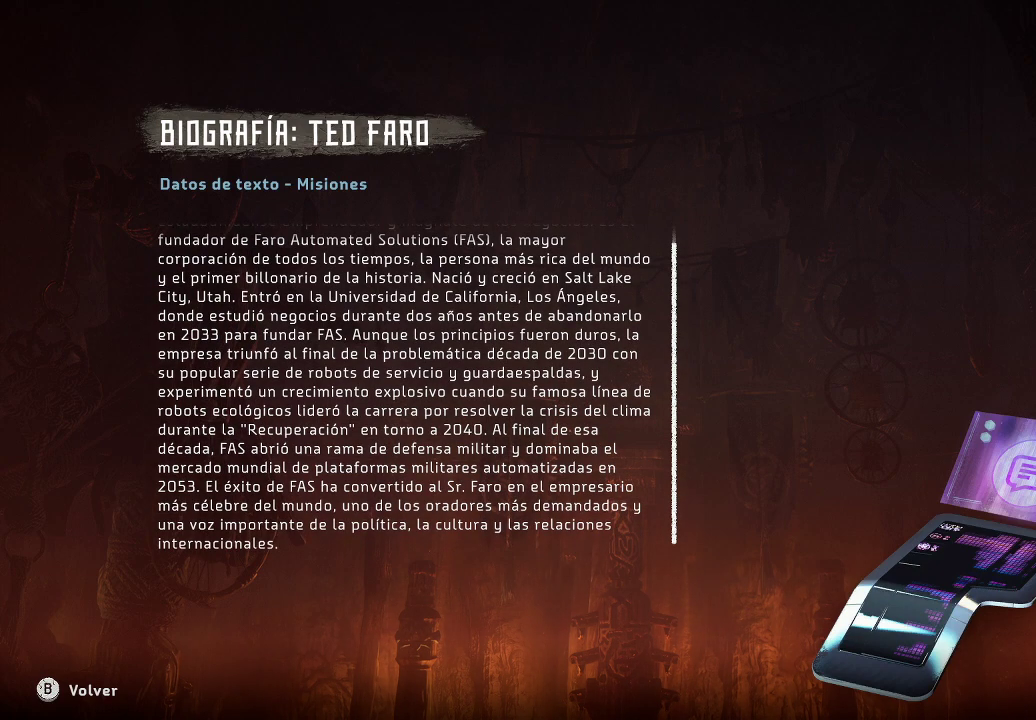
{"buttons": [], "left_stick": "center", "right_stick": "center", "events": []}
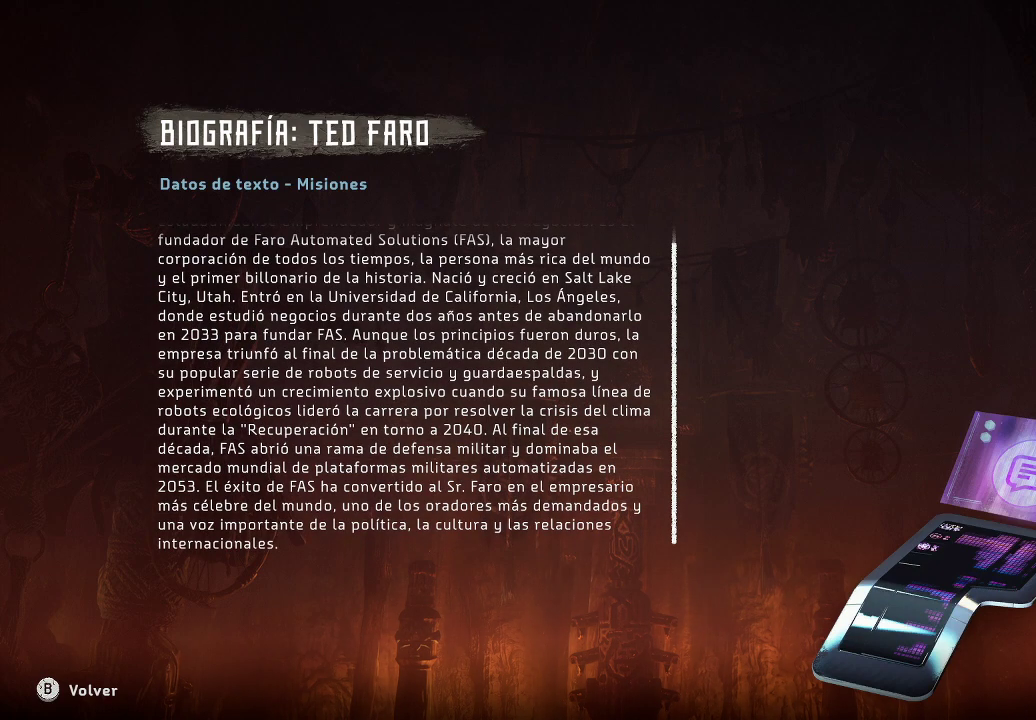
{"buttons": [], "left_stick": "center", "right_stick": "center", "events": []}
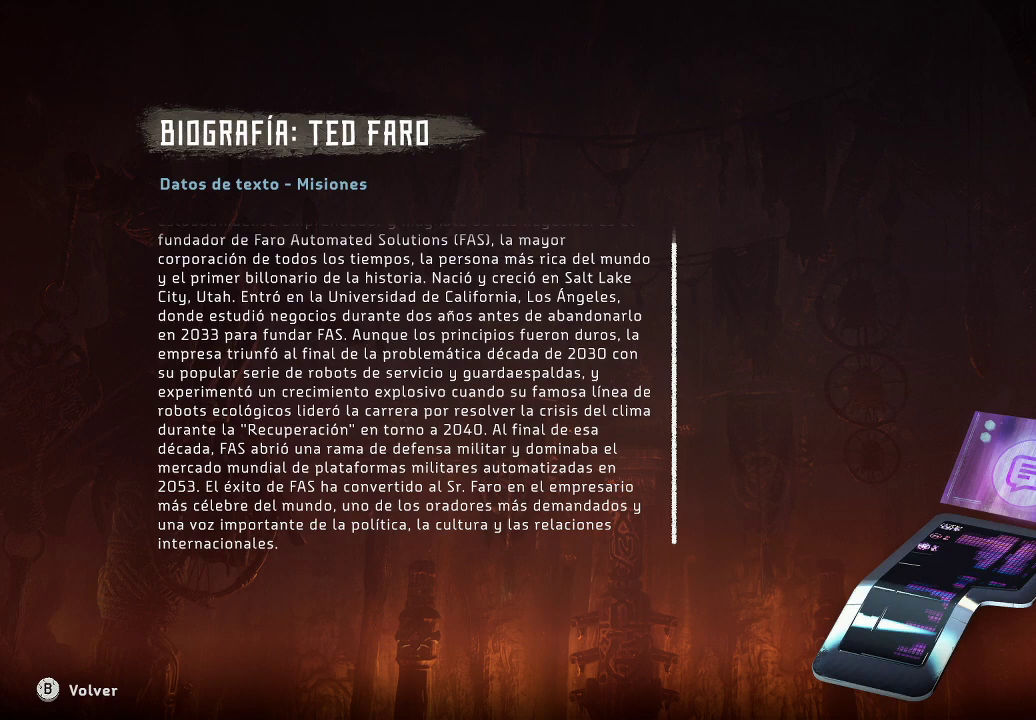
{"buttons": [], "left_stick": "center", "right_stick": "center", "events": []}
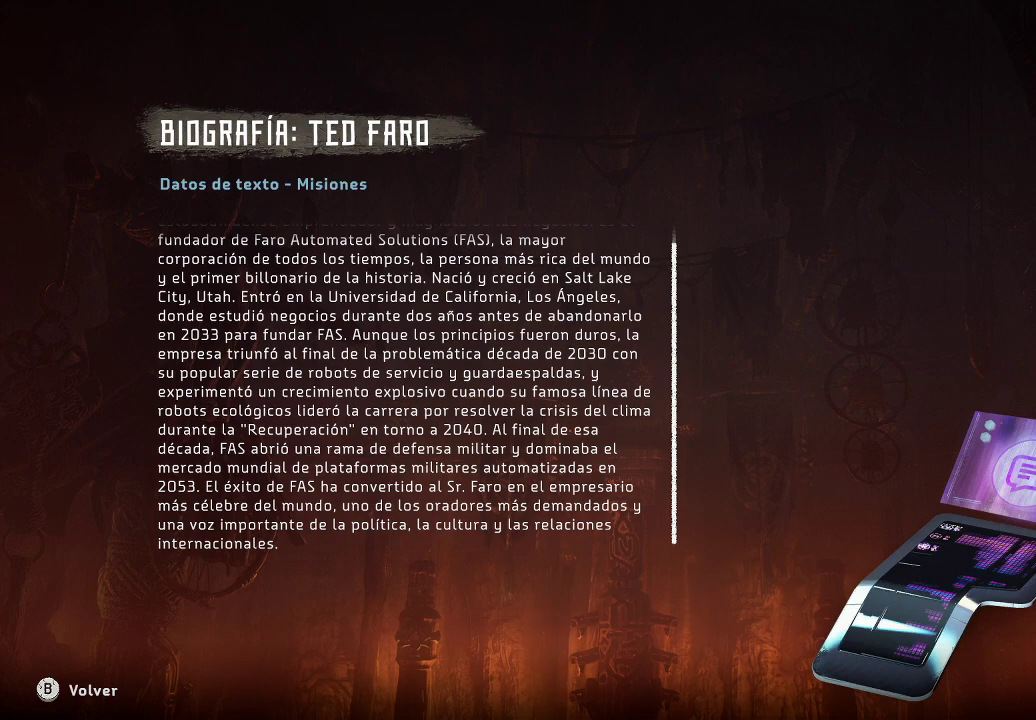
{"buttons": [], "left_stick": "center", "right_stick": "center", "events": []}
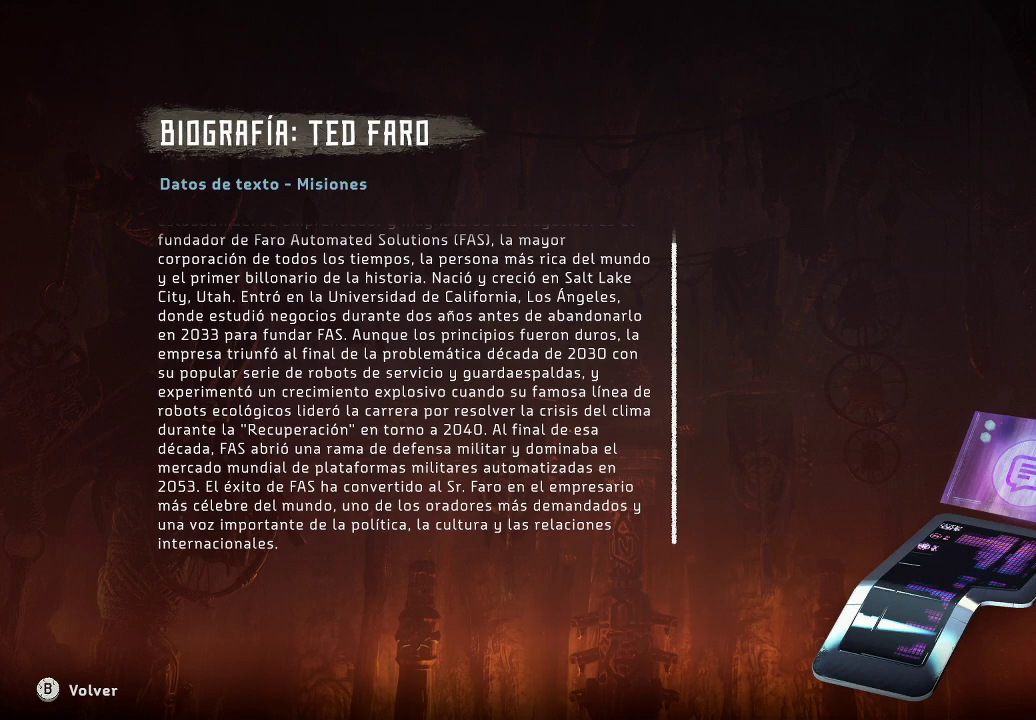
{"buttons": [], "left_stick": "center", "right_stick": "center", "events": []}
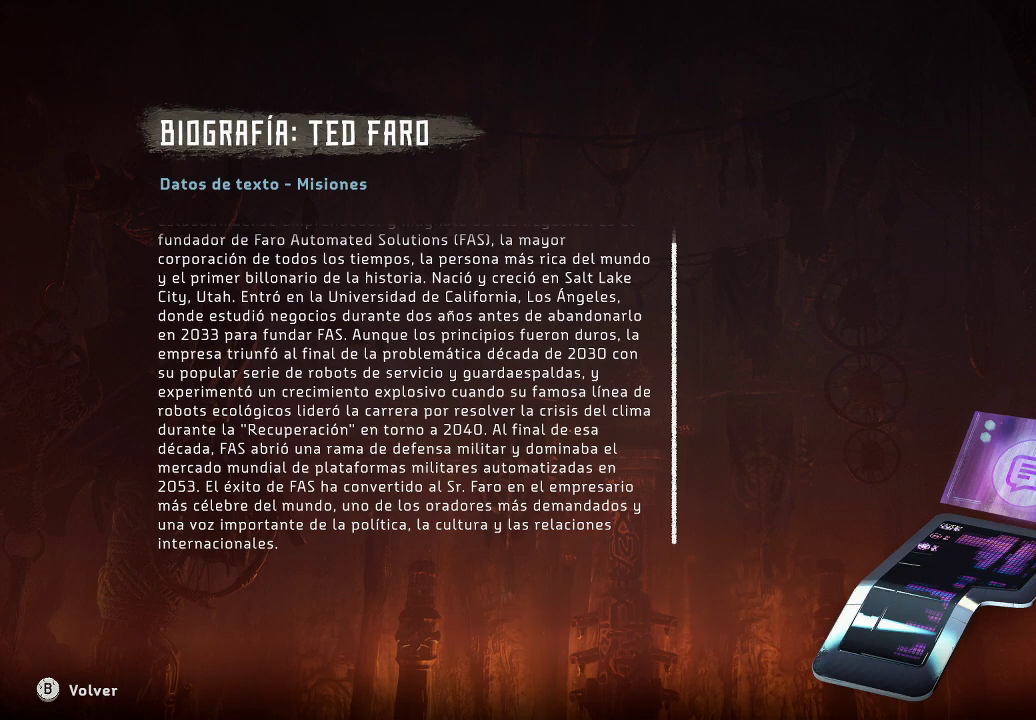
{"buttons": [], "left_stick": "center", "right_stick": "center", "events": []}
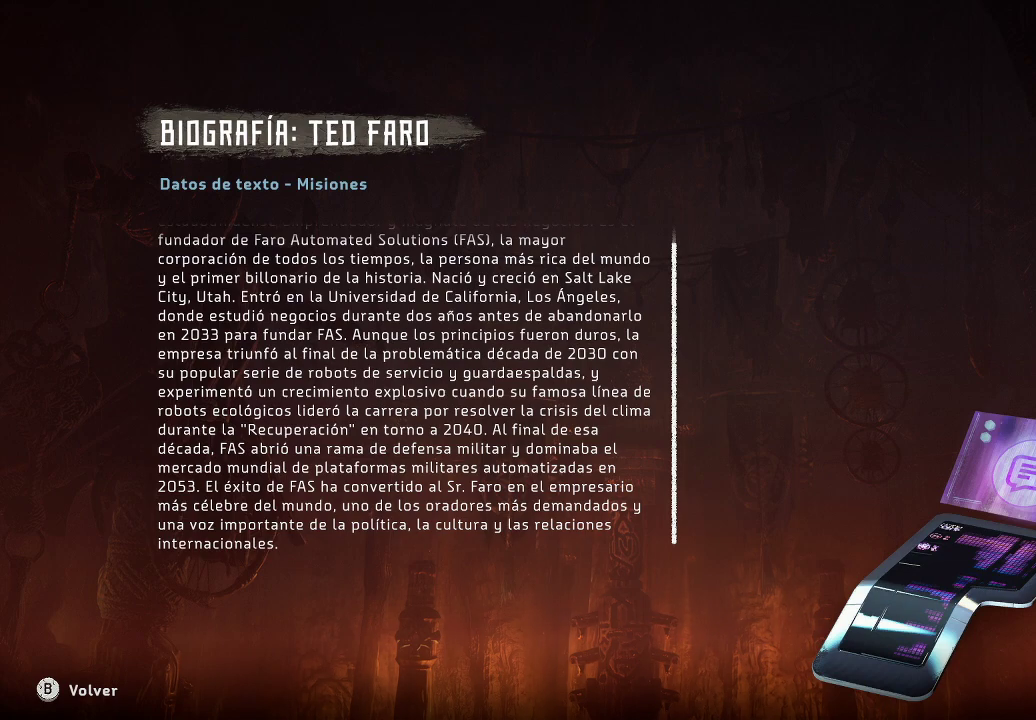
{"buttons": [], "left_stick": "center", "right_stick": "center", "events": []}
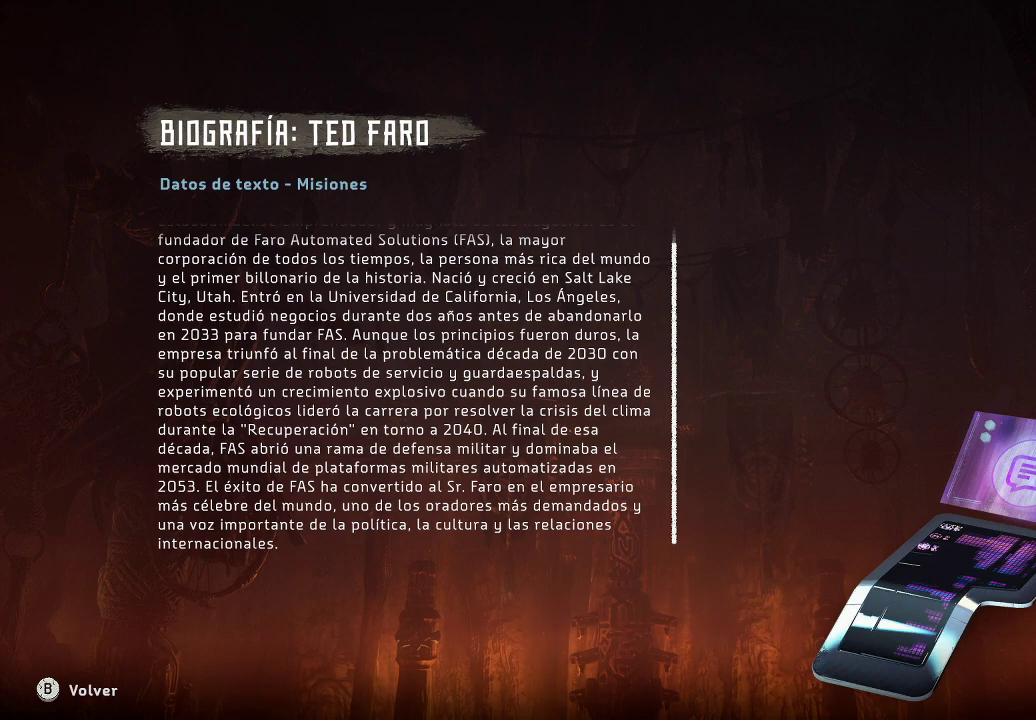
{"buttons": [], "left_stick": "center", "right_stick": "down", "events": [[450, "right_stick", "down"]]}
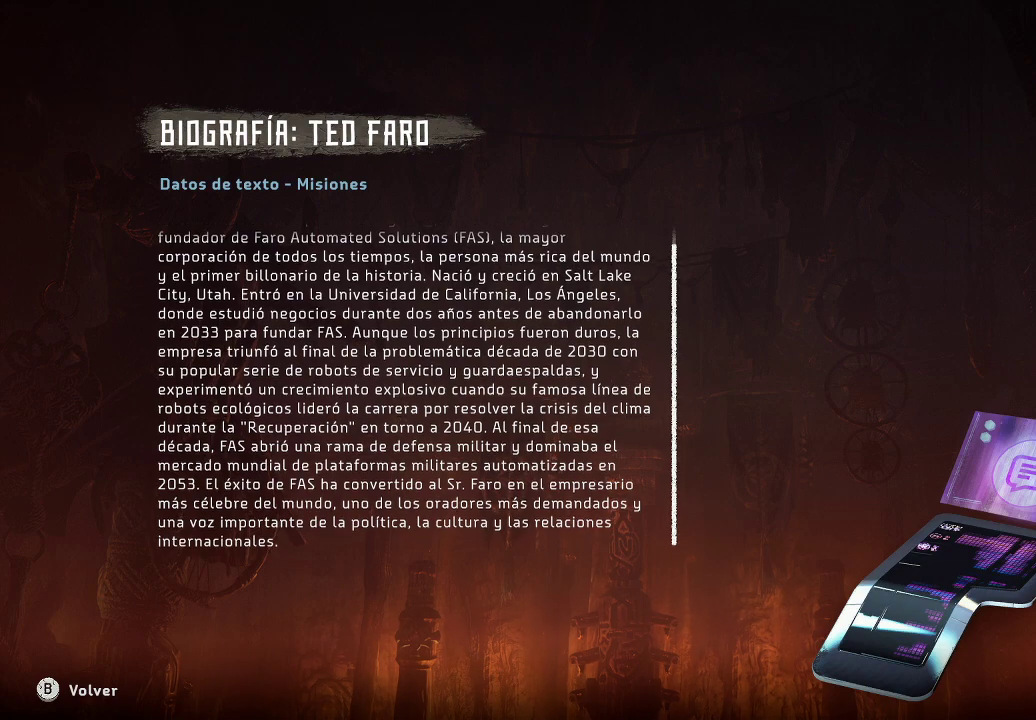
{"buttons": [], "left_stick": "center", "right_stick": "down", "events": []}
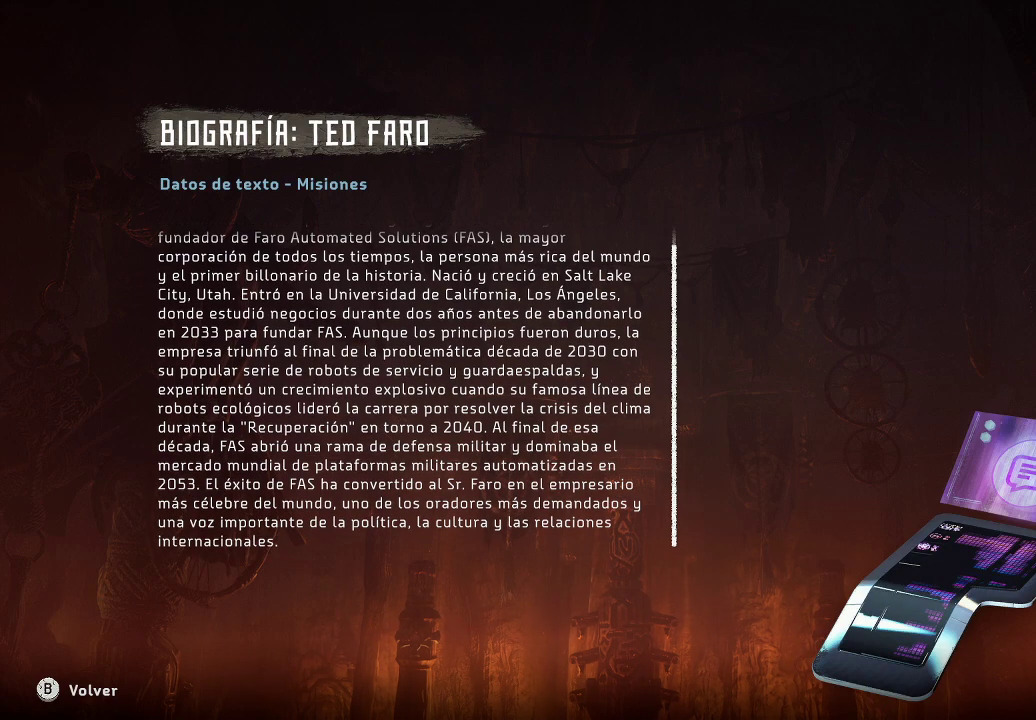
{"buttons": [], "left_stick": "center", "right_stick": "center", "events": [[150, "right_stick", "center"]]}